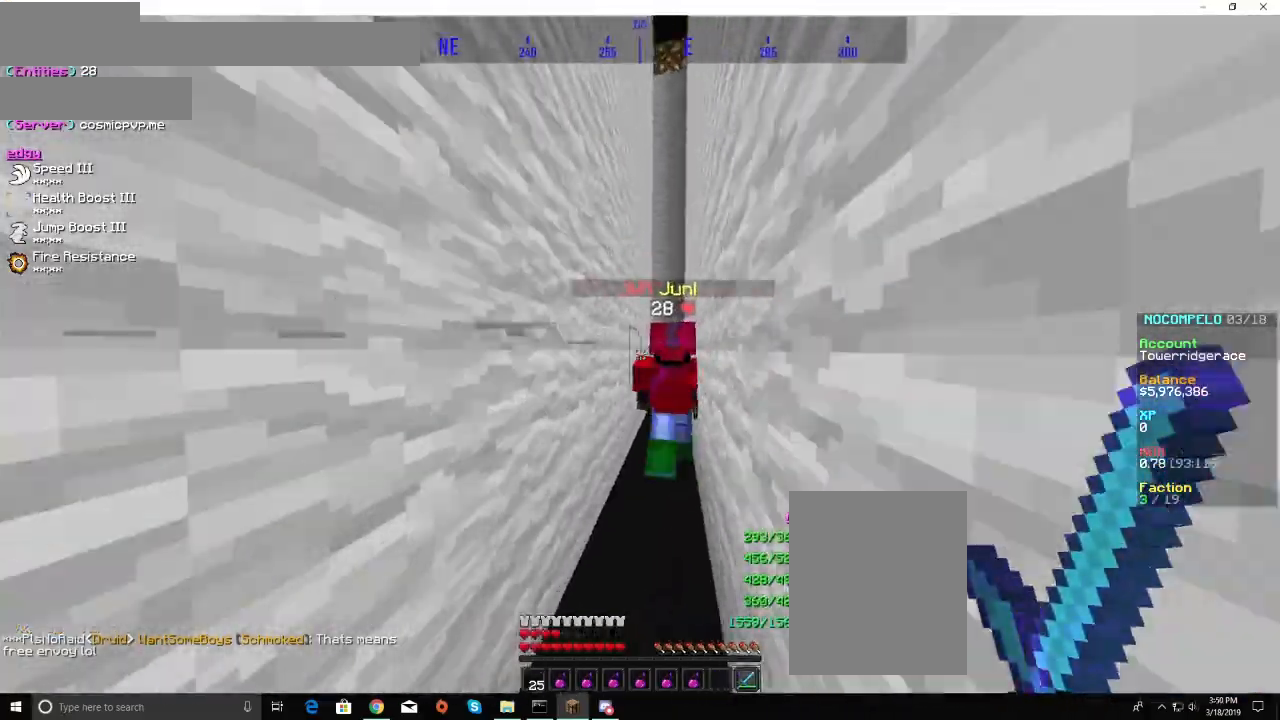
Gameplay with keyboard and mouse; each line is a JSON object with the keys and mouse buttons held at the frame after it. "events" lists presses ("down") and releases ("up") of "a", "d", "s", "w", "mouse_left" and "mouse_right" between this image and that frame as [ms after this image, input, new state], when the widget could be followed in between. "mouse_left", "mouse_right" = the "left", "right" buttons of the "mouse" list. No other keys are recorded. Fast repeated clicks can show as one long hold. Mouse movement is not recorded.
{"keys": ["w"], "mouse": [], "events": []}
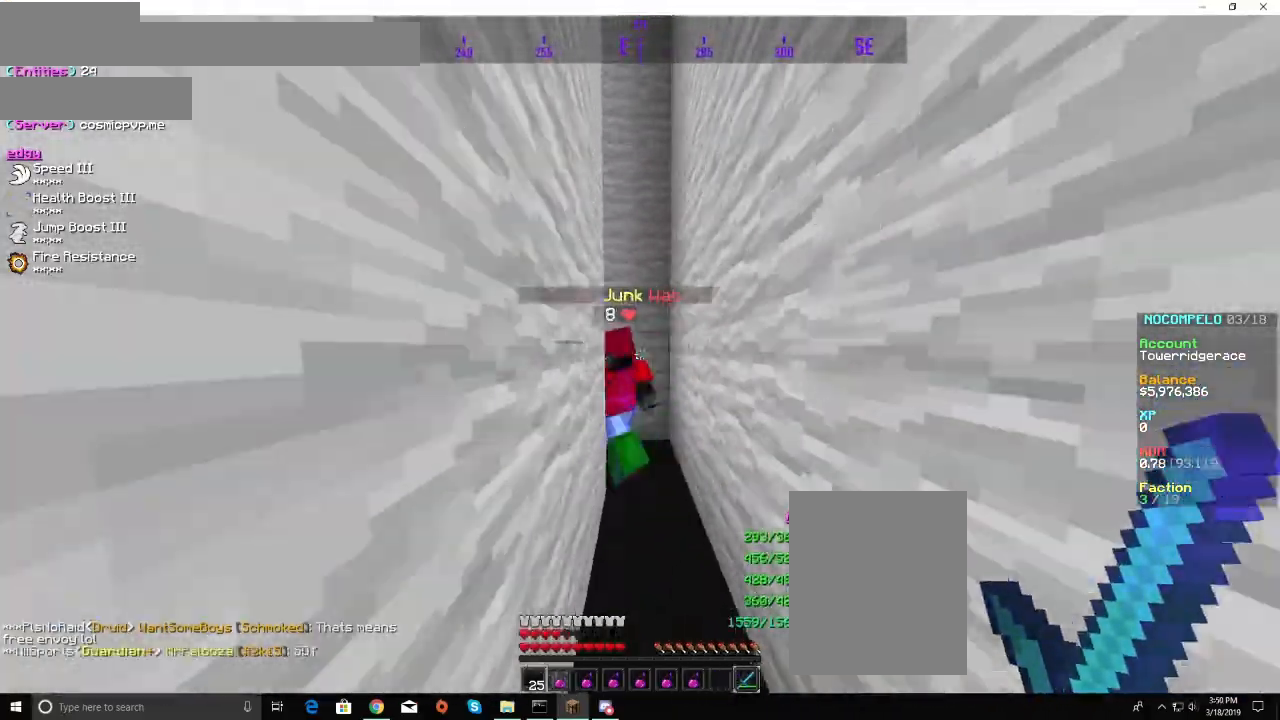
{"keys": ["w"], "mouse": [], "events": []}
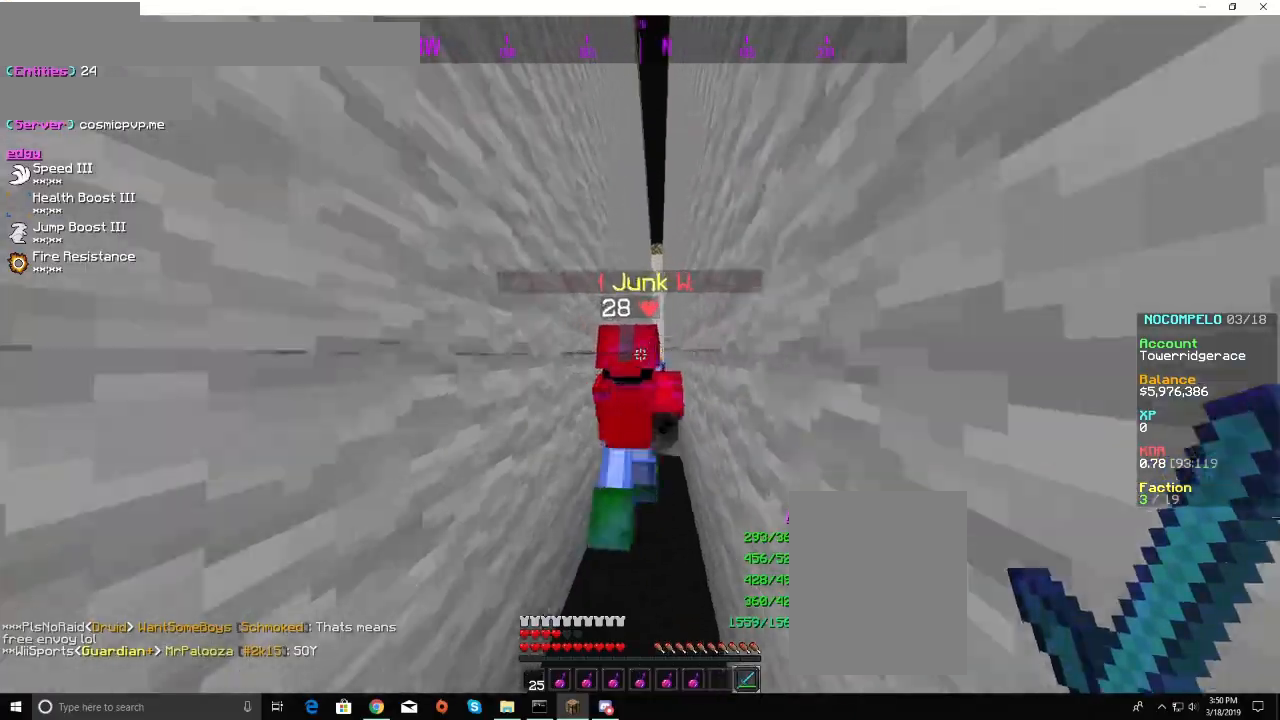
{"keys": ["w"], "mouse": [], "events": []}
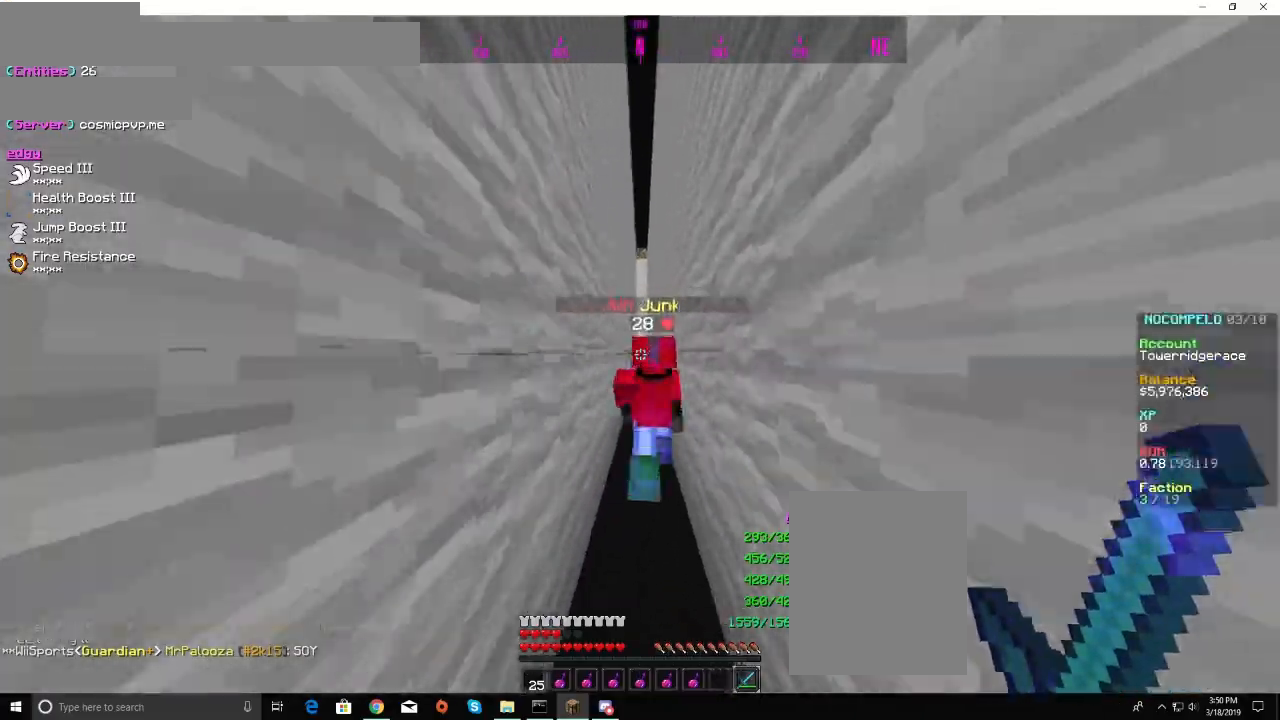
{"keys": ["w"], "mouse": [], "events": []}
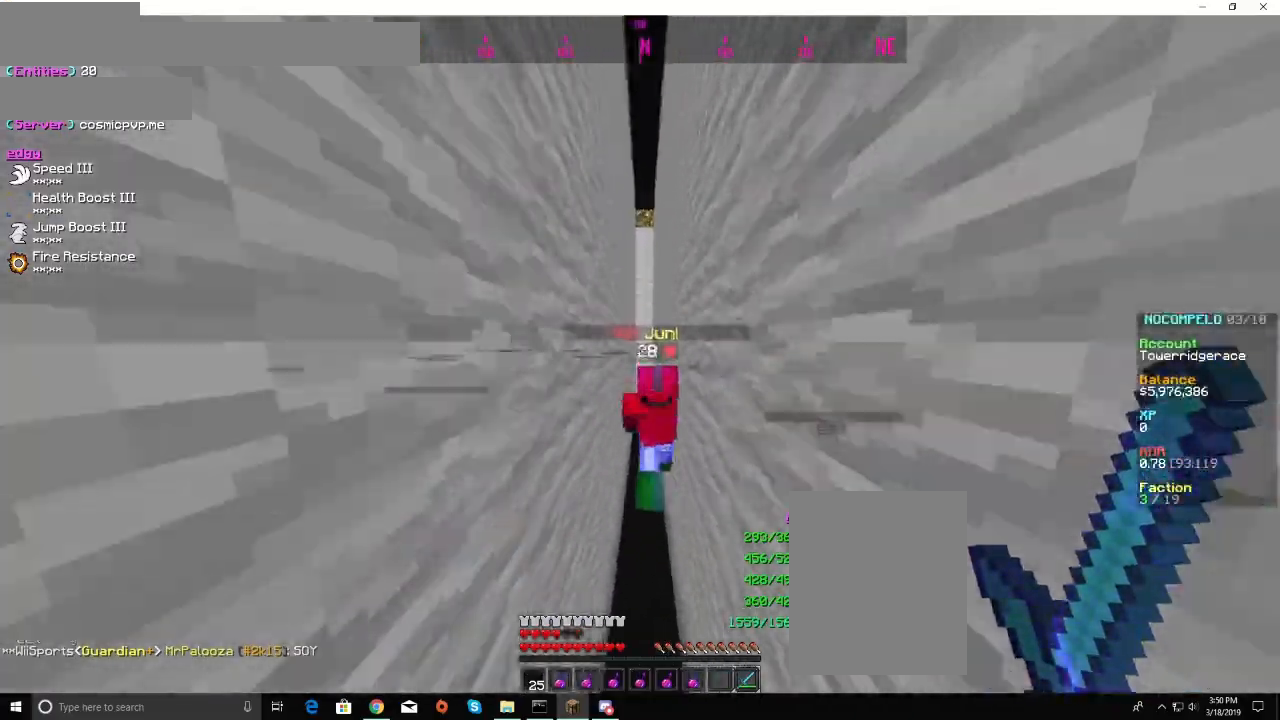
{"keys": ["w"], "mouse": [], "events": []}
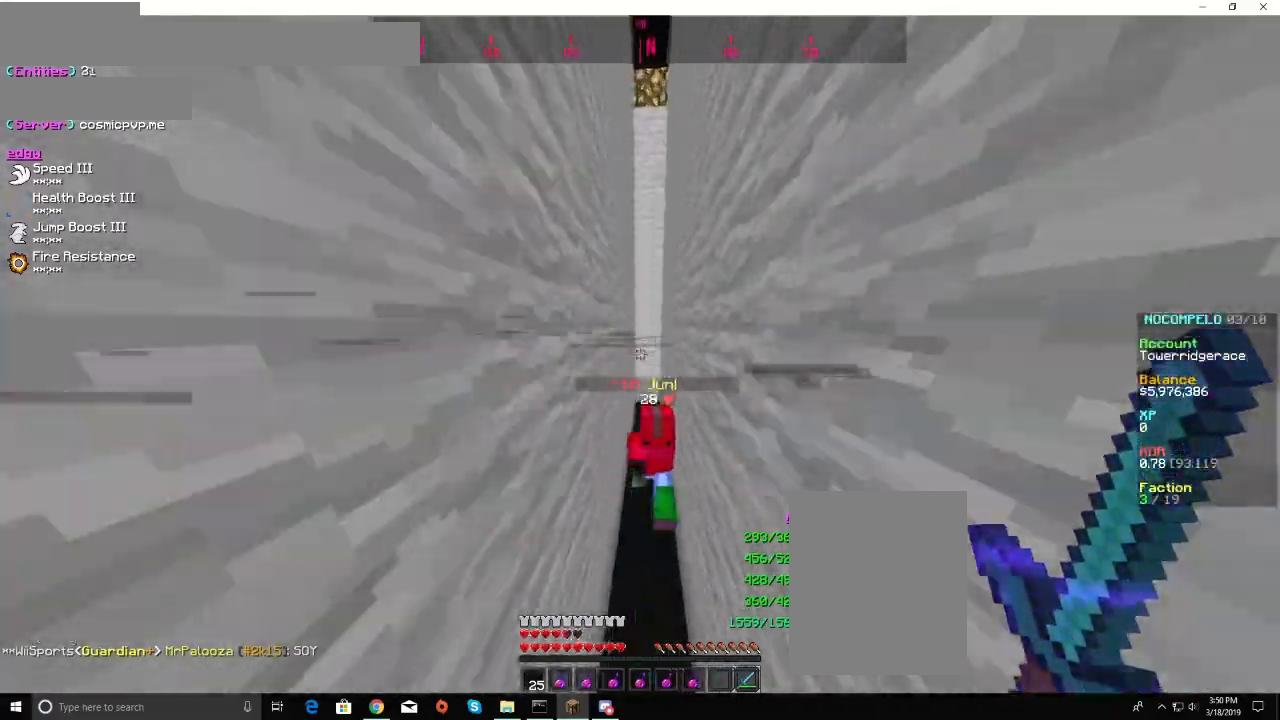
{"keys": ["w"], "mouse": [], "events": []}
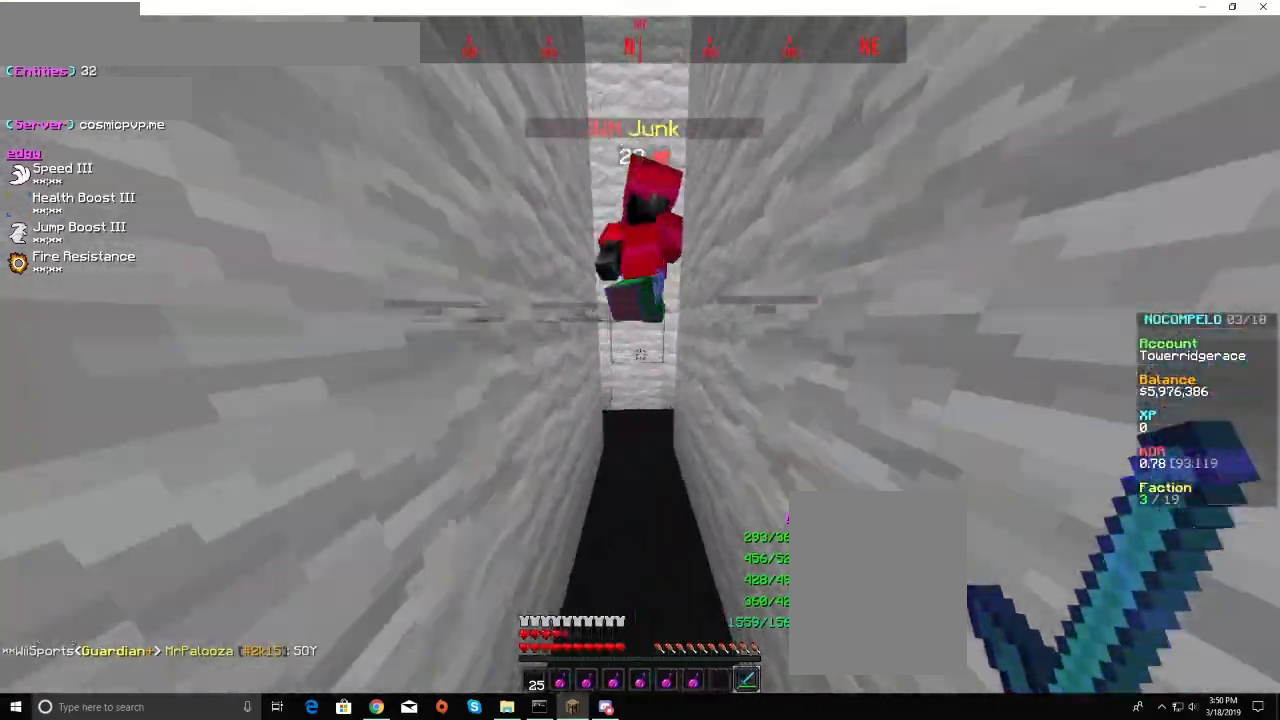
{"keys": ["w"], "mouse": [], "events": [[133, "a", "down"], [233, "a", "up"]]}
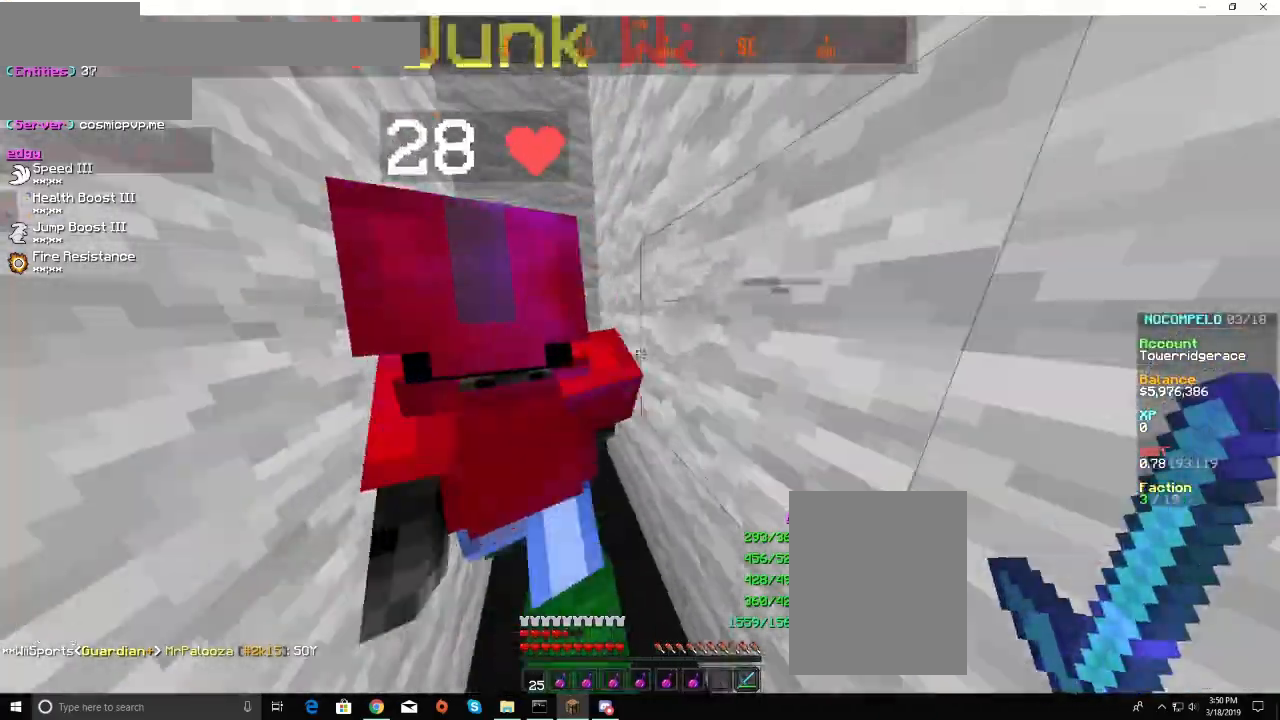
{"keys": ["w"], "mouse": [], "events": [[167, "a", "down"], [300, "a", "up"]]}
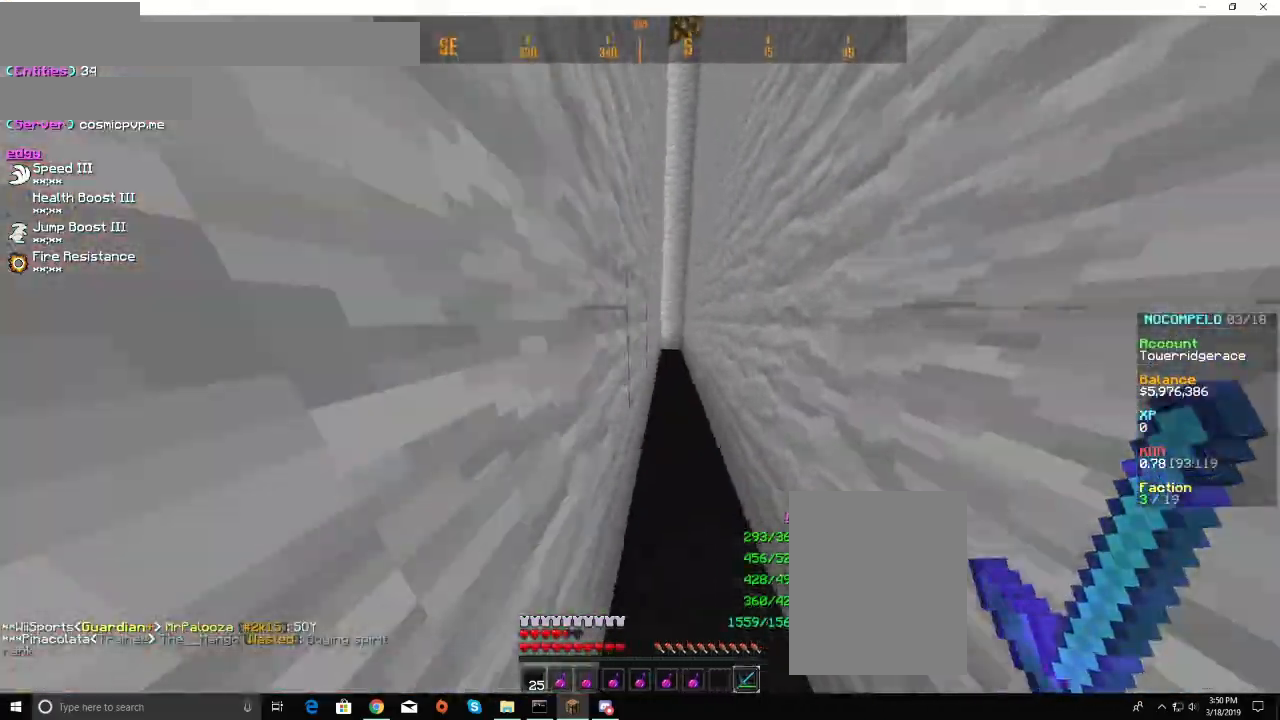
{"keys": ["d", "w"], "mouse": [], "events": [[433, "d", "down"]]}
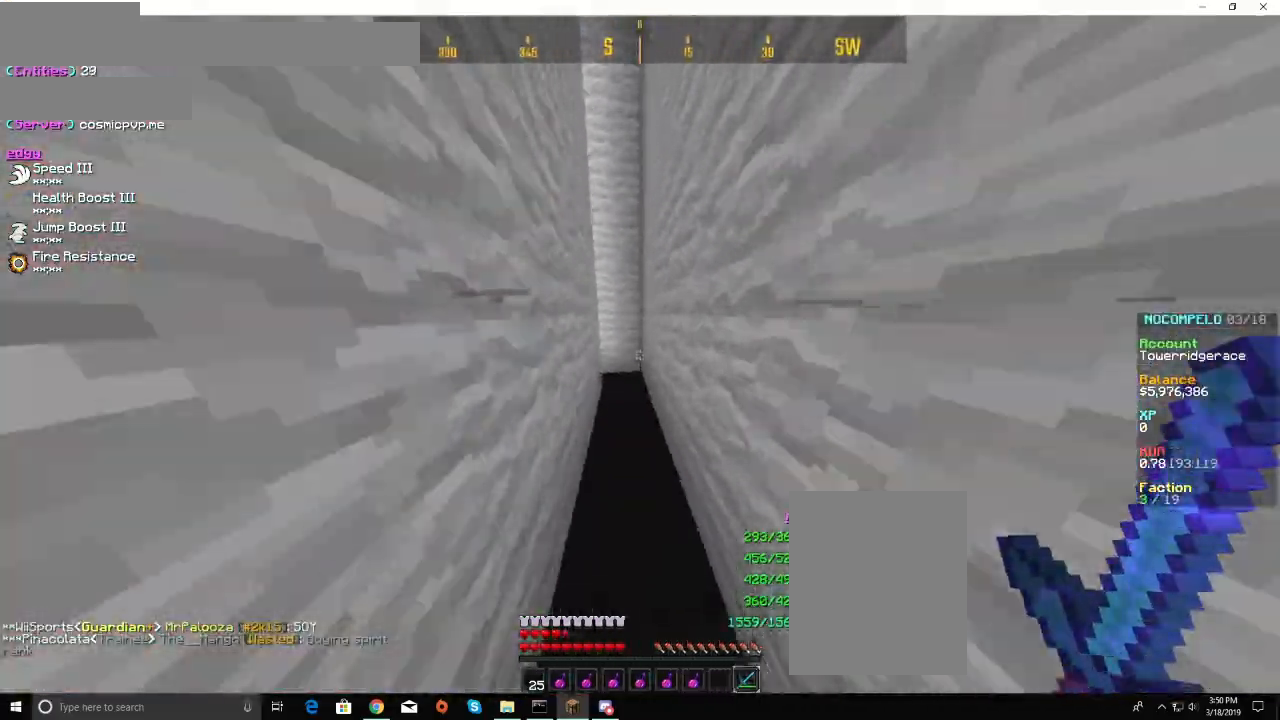
{"keys": ["d", "w"], "mouse": [], "events": [[67, "d", "up"], [367, "d", "down"]]}
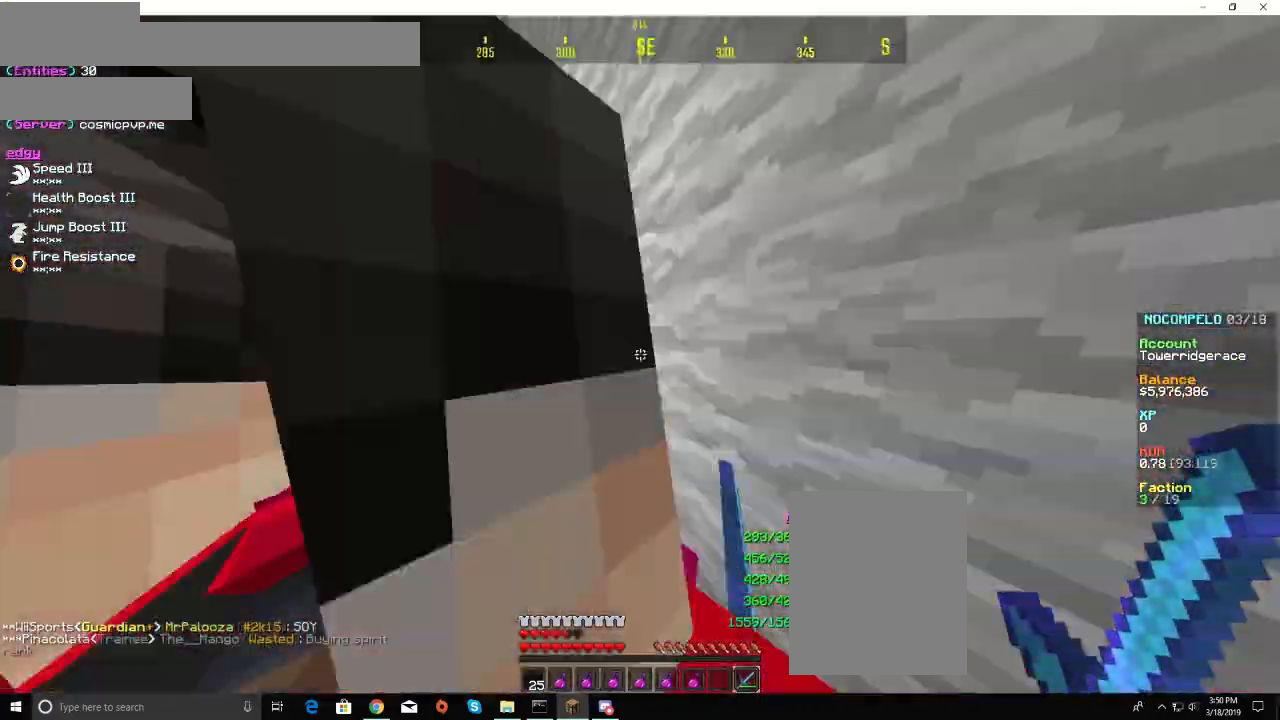
{"keys": ["w"], "mouse": [], "events": [[100, "d", "up"], [267, "a", "down"], [333, "a", "up"]]}
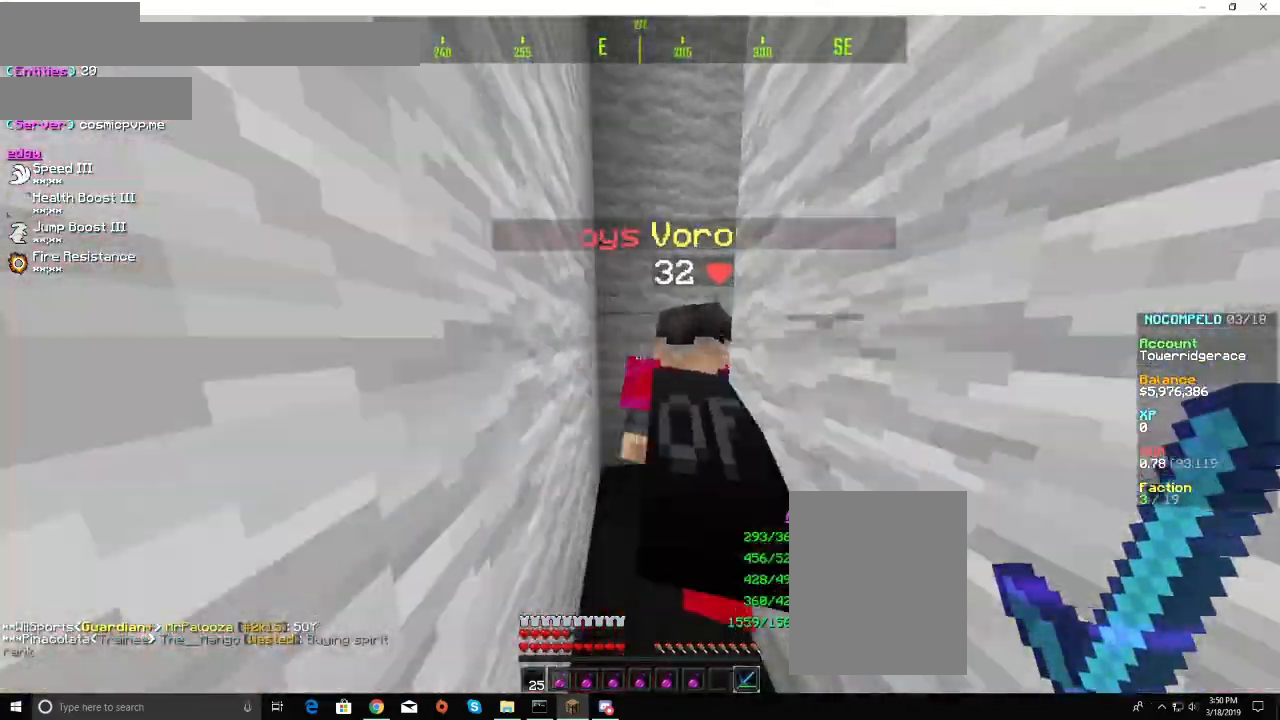
{"keys": ["w"], "mouse": [], "events": [[267, "d", "down"], [433, "d", "up"]]}
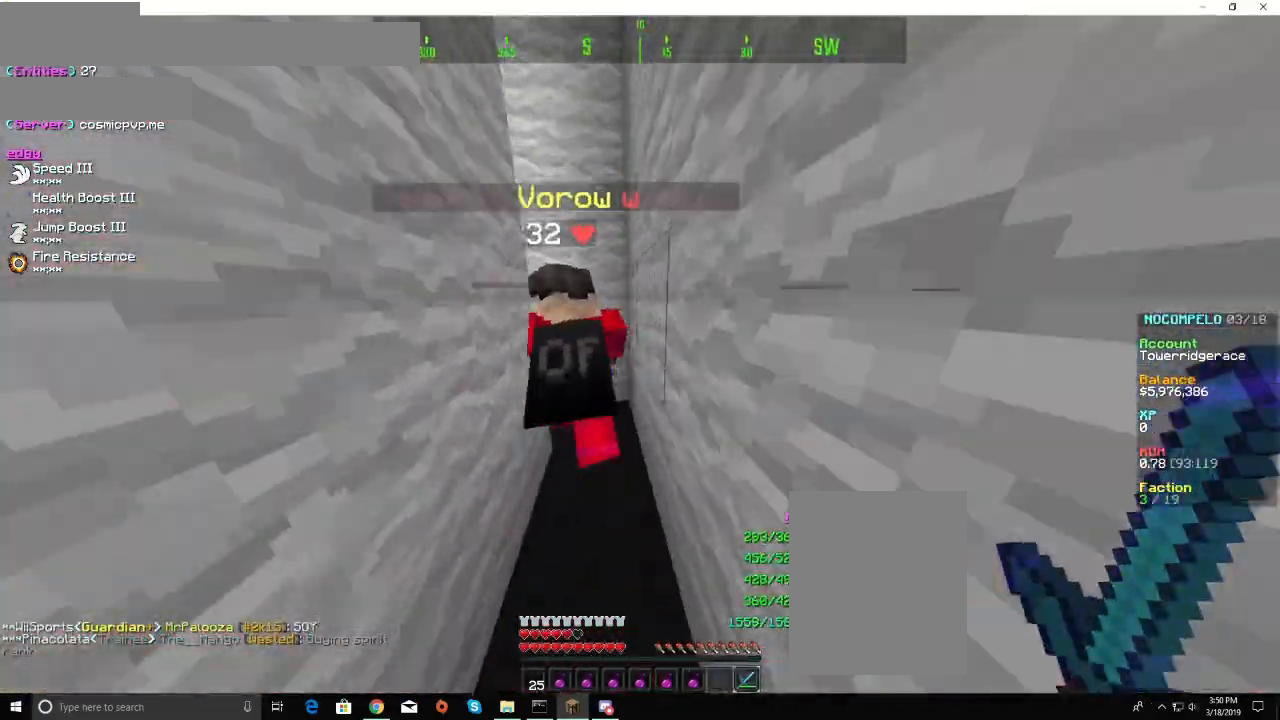
{"keys": ["w"], "mouse": [], "events": []}
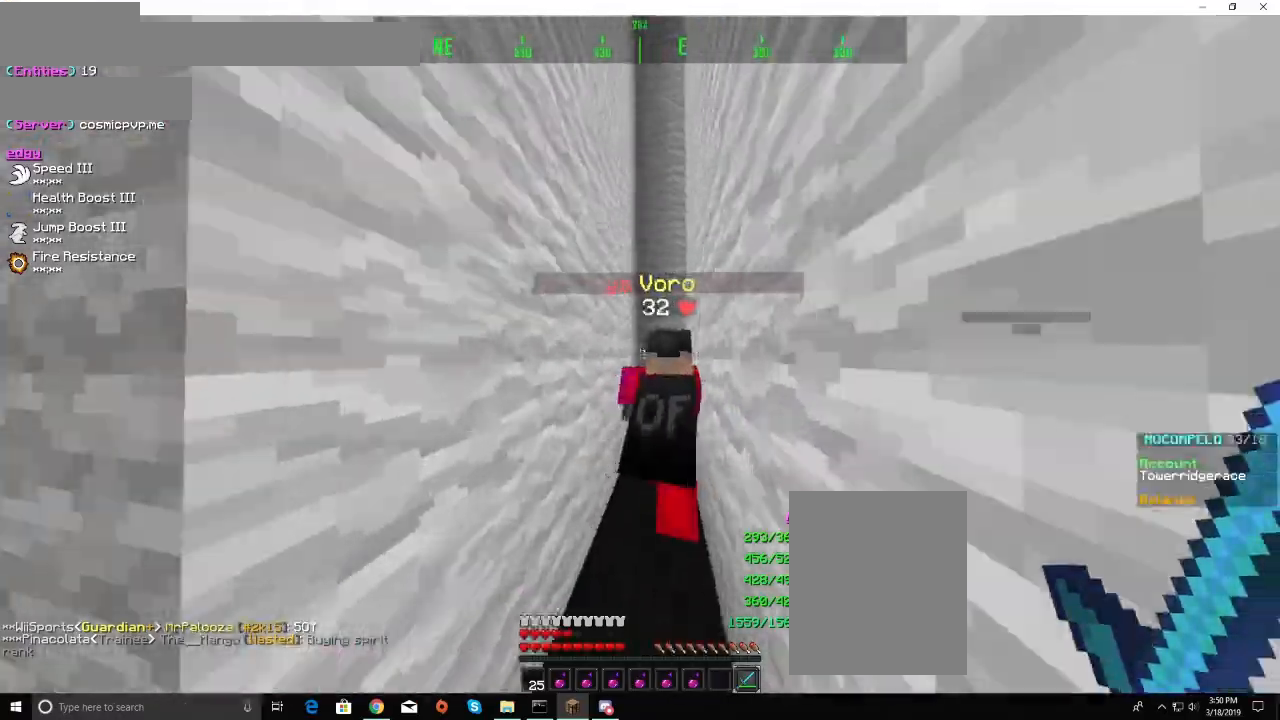
{"keys": ["w"], "mouse": [], "events": []}
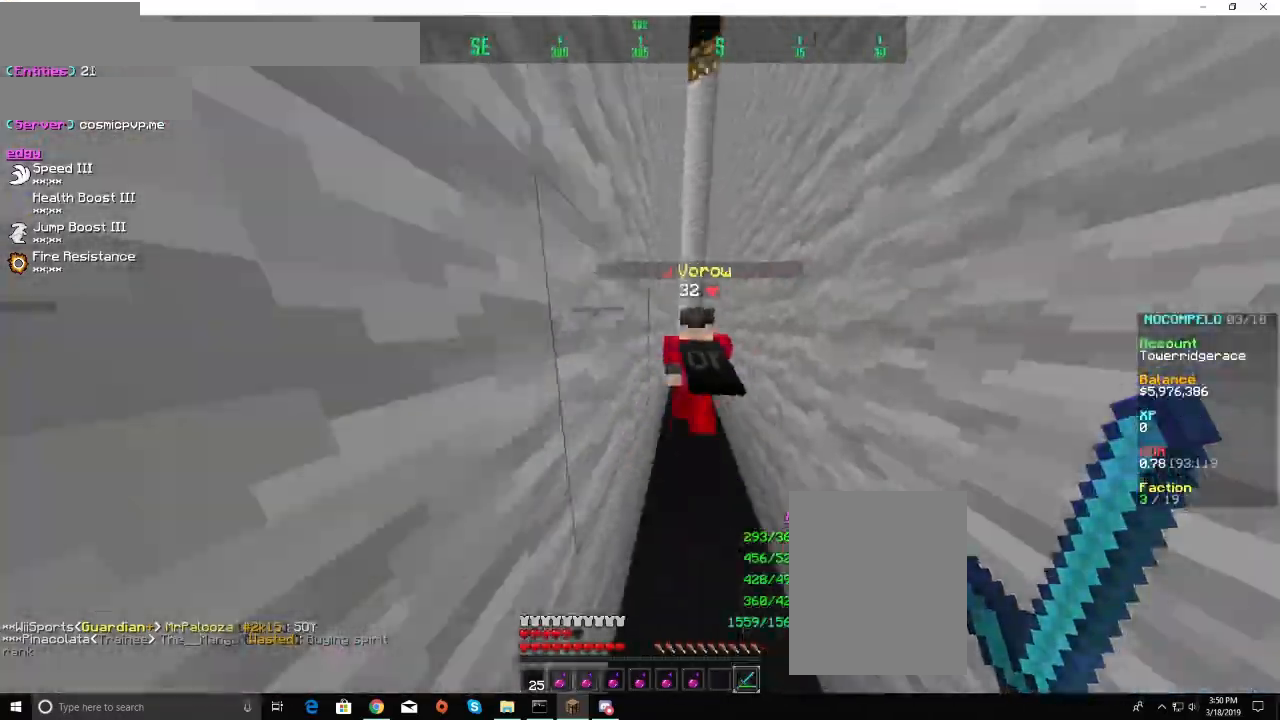
{"keys": ["w"], "mouse": [], "events": []}
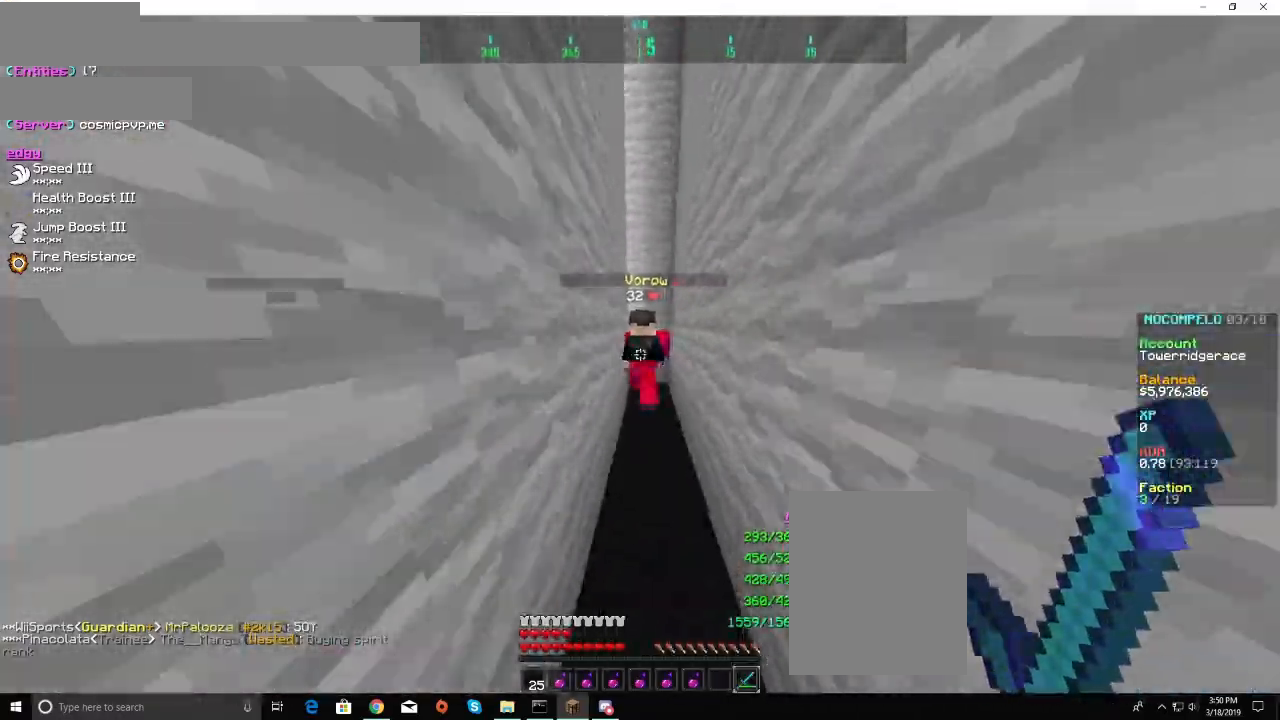
{"keys": ["w"], "mouse": [], "events": []}
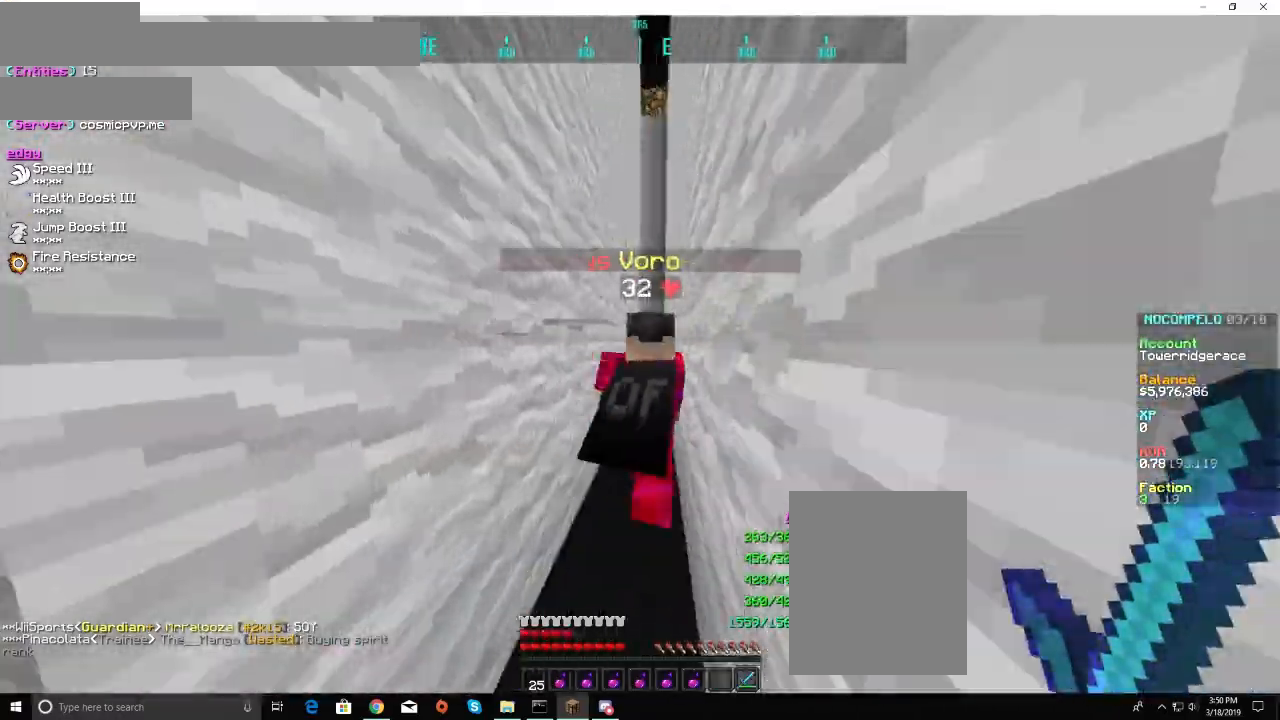
{"keys": ["w"], "mouse": [], "events": []}
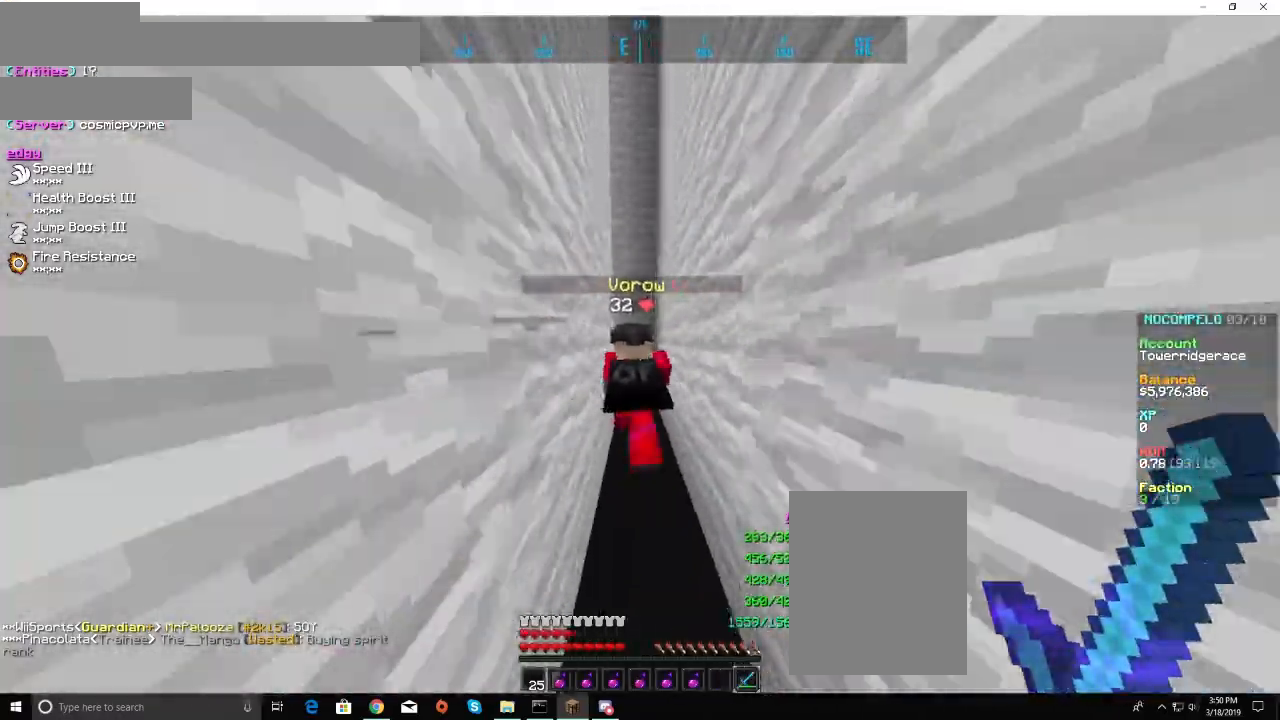
{"keys": ["w"], "mouse": [], "events": []}
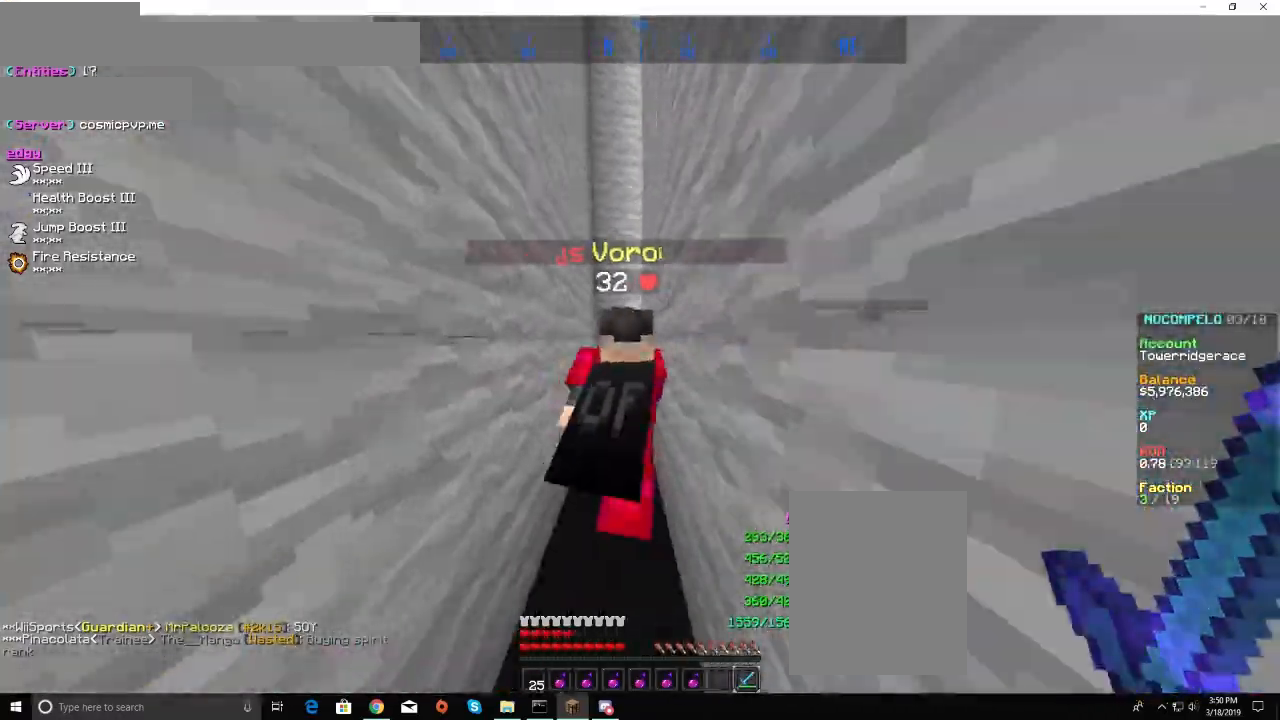
{"keys": ["w"], "mouse": [], "events": []}
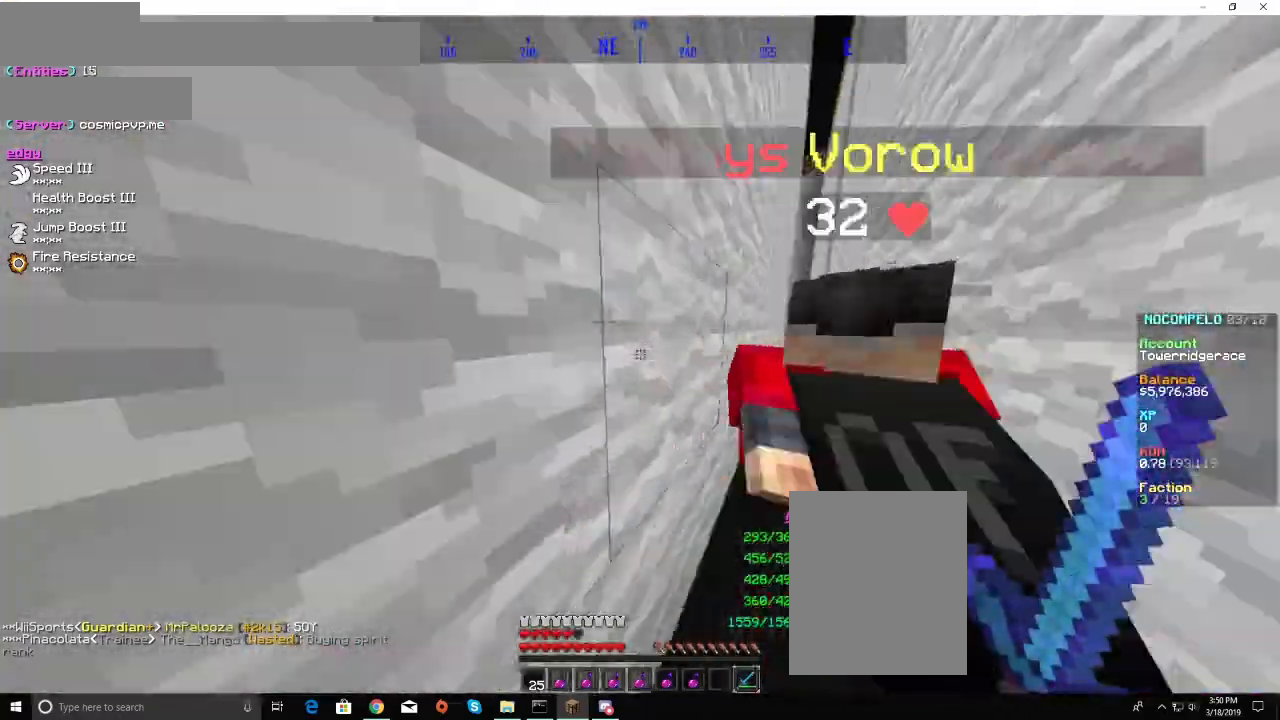
{"keys": ["w"], "mouse": [], "events": []}
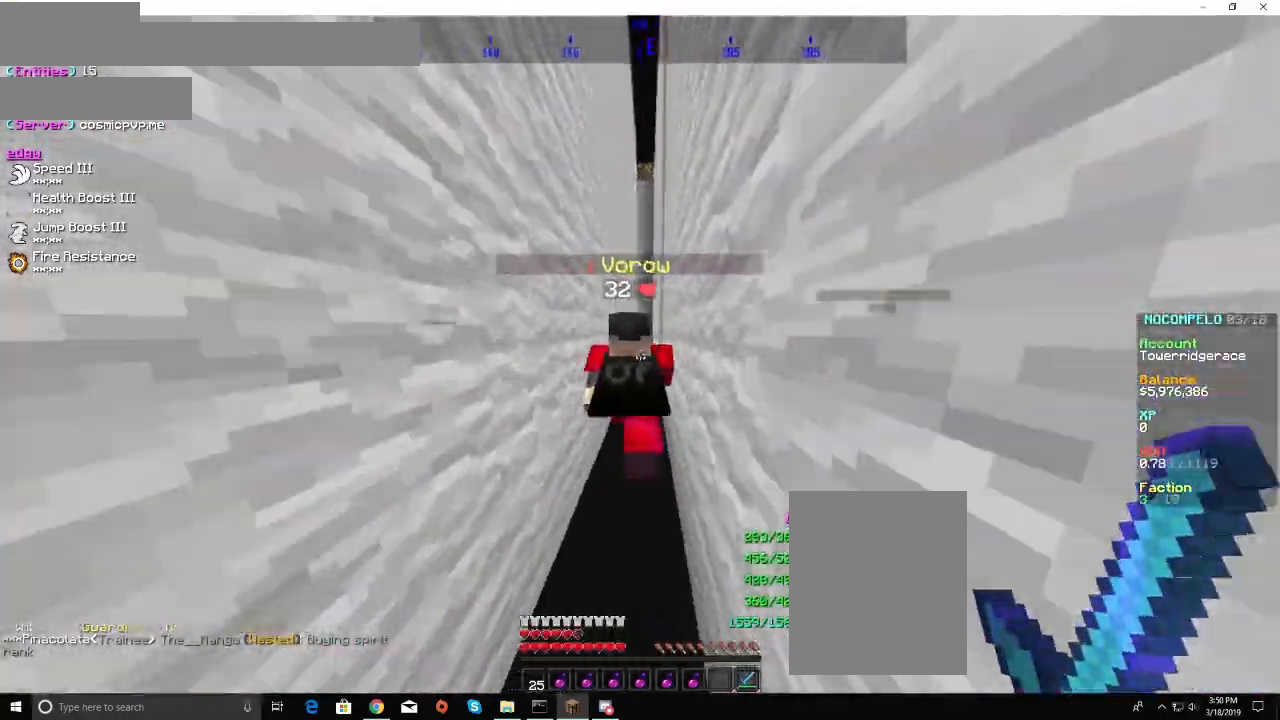
{"keys": ["d", "w"], "mouse": [], "events": [[467, "d", "down"]]}
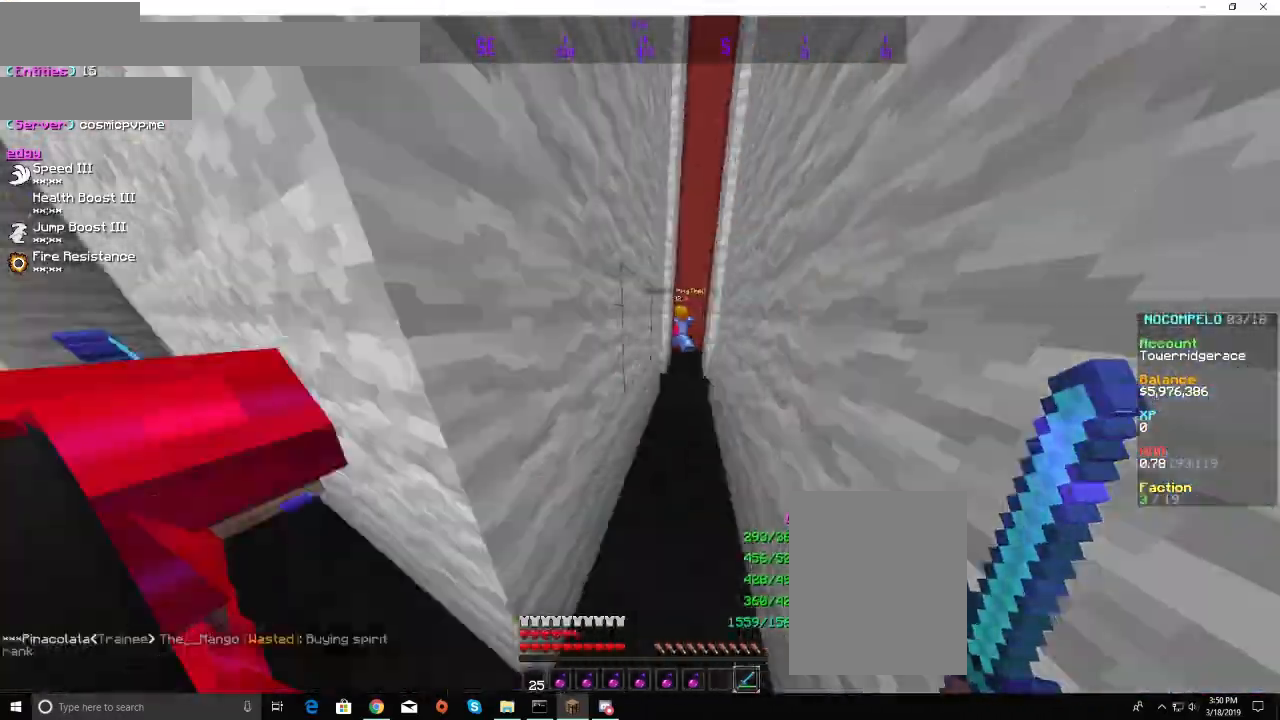
{"keys": ["d", "w"], "mouse": [], "events": [[133, "d", "up"], [500, "d", "down"]]}
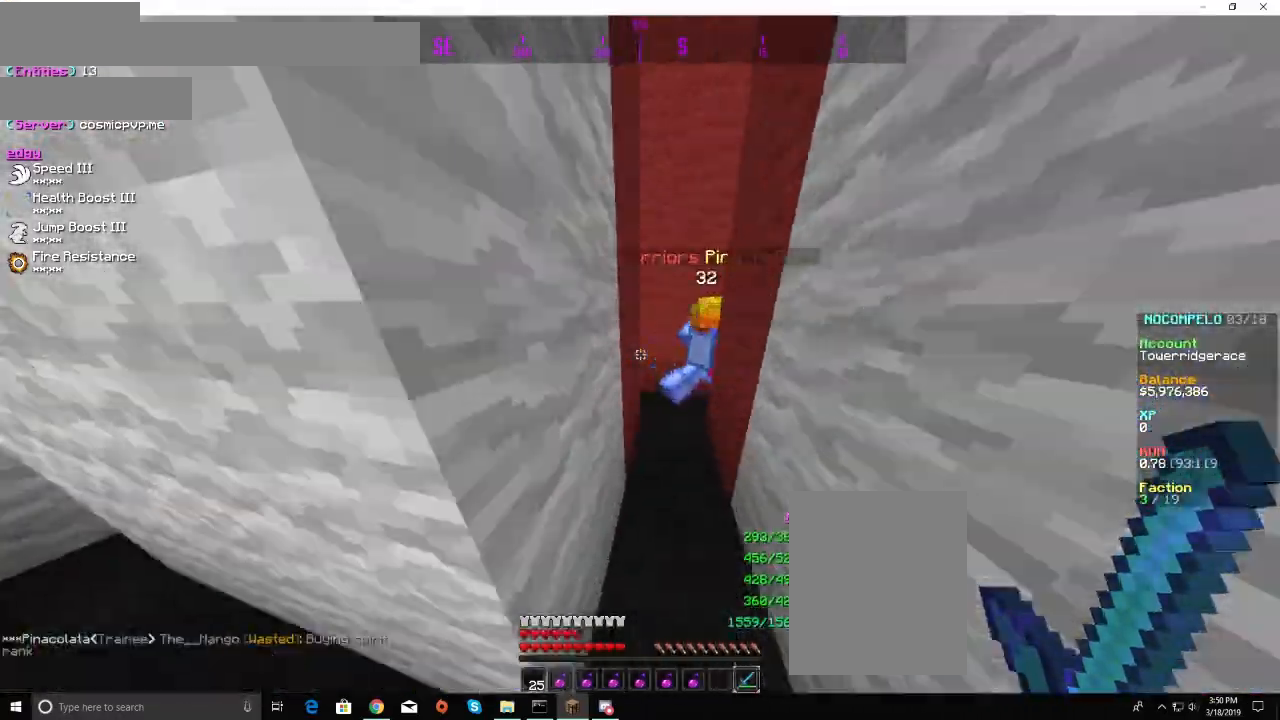
{"keys": ["d", "w"], "mouse": [], "events": [[67, "d", "up"], [133, "w", "up"], [300, "d", "down"], [467, "w", "down"]]}
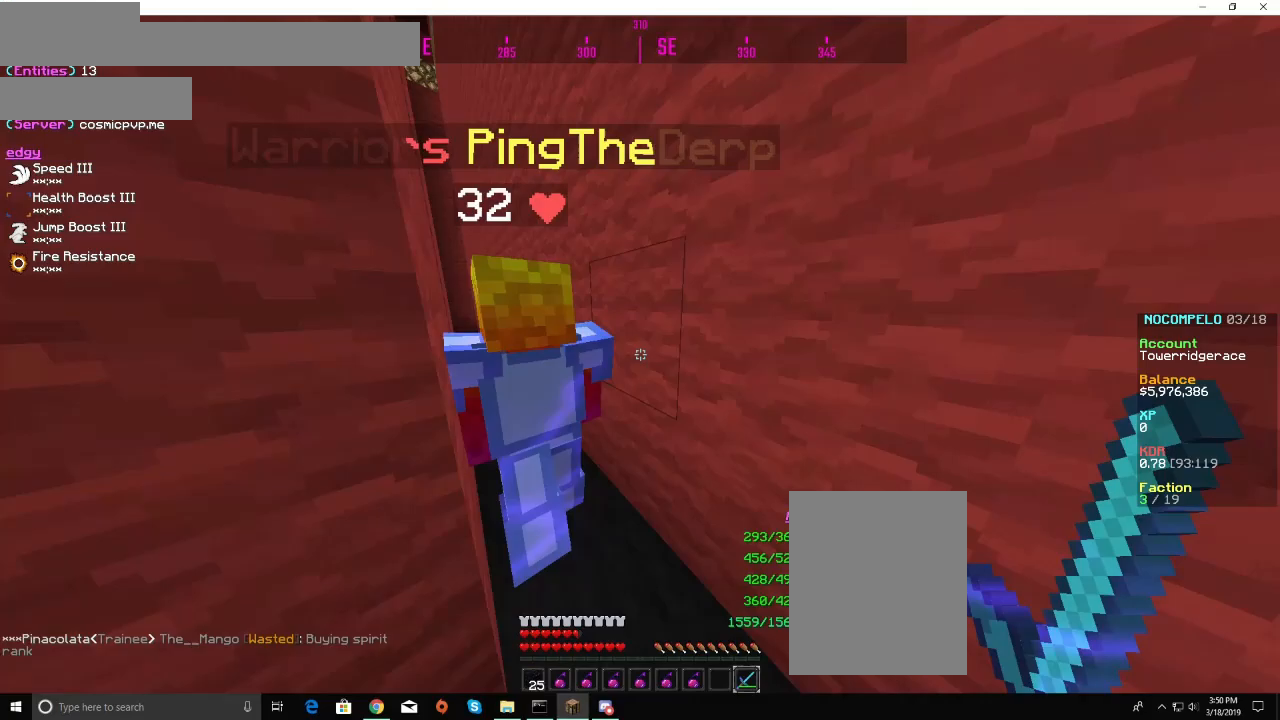
{"keys": ["w"], "mouse": [], "events": [[33, "d", "up"], [300, "a", "down"], [367, "a", "up"]]}
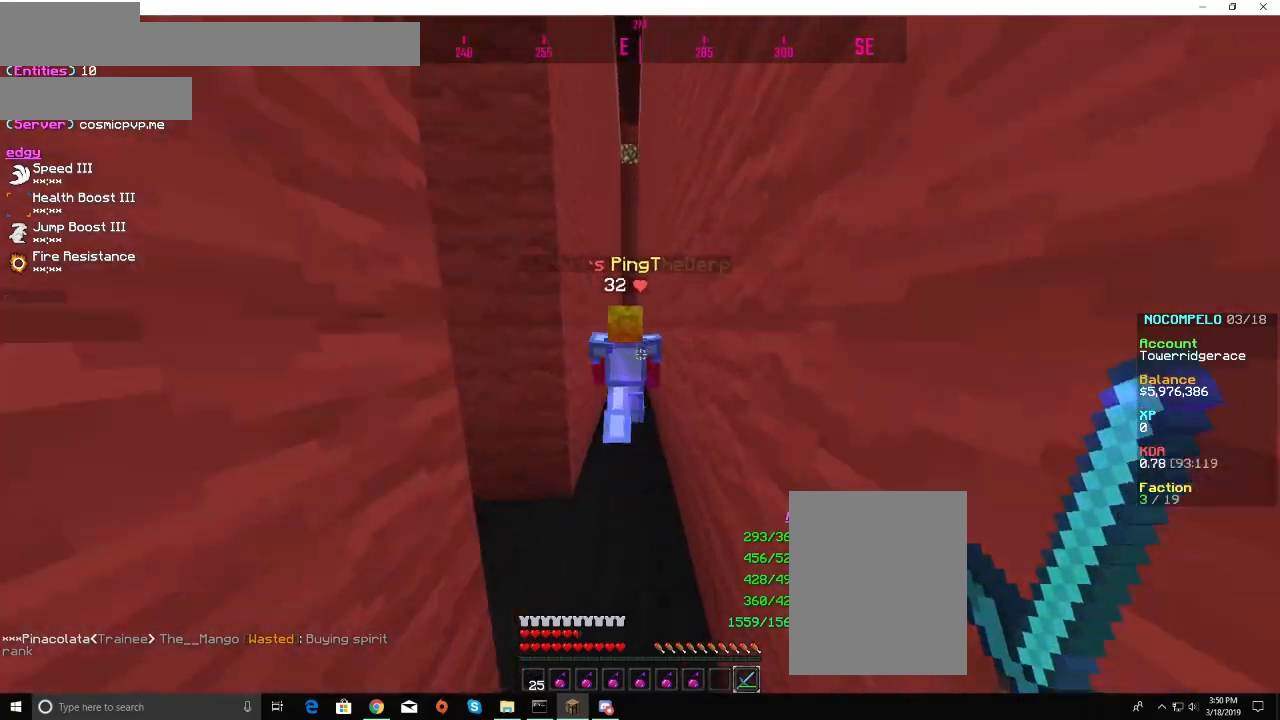
{"keys": ["w"], "mouse": [], "events": []}
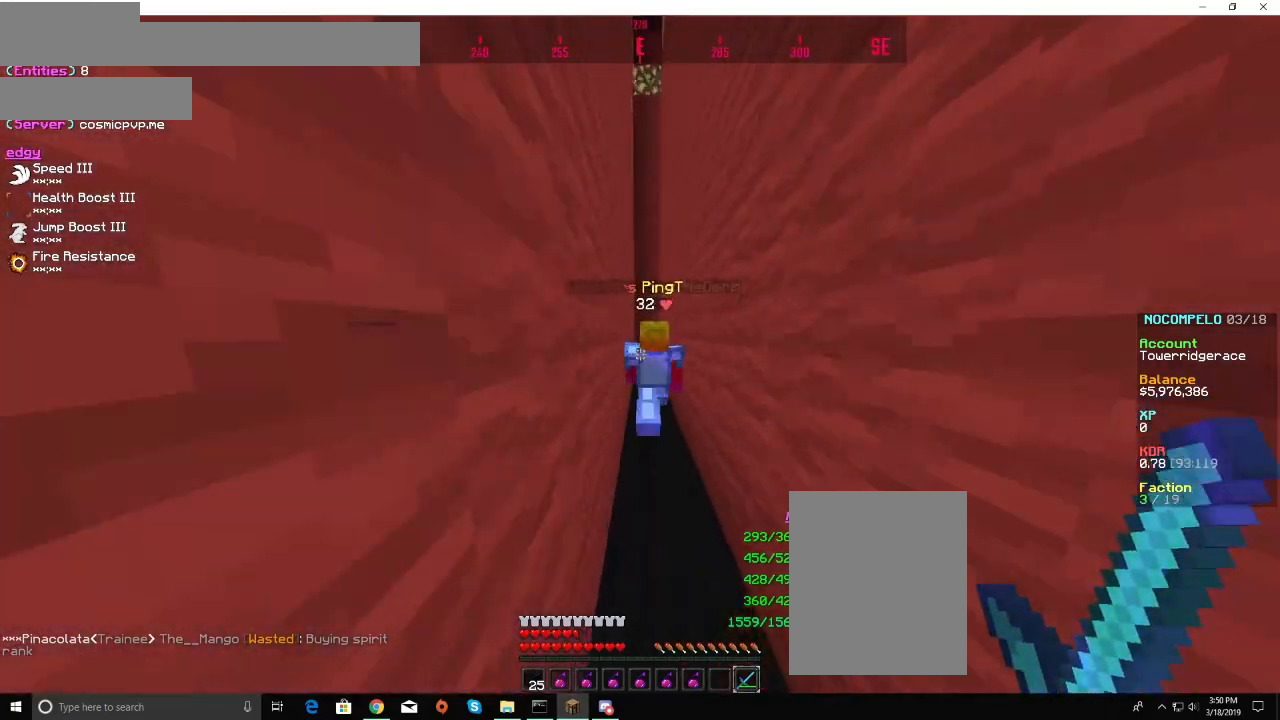
{"keys": ["w"], "mouse": [], "events": []}
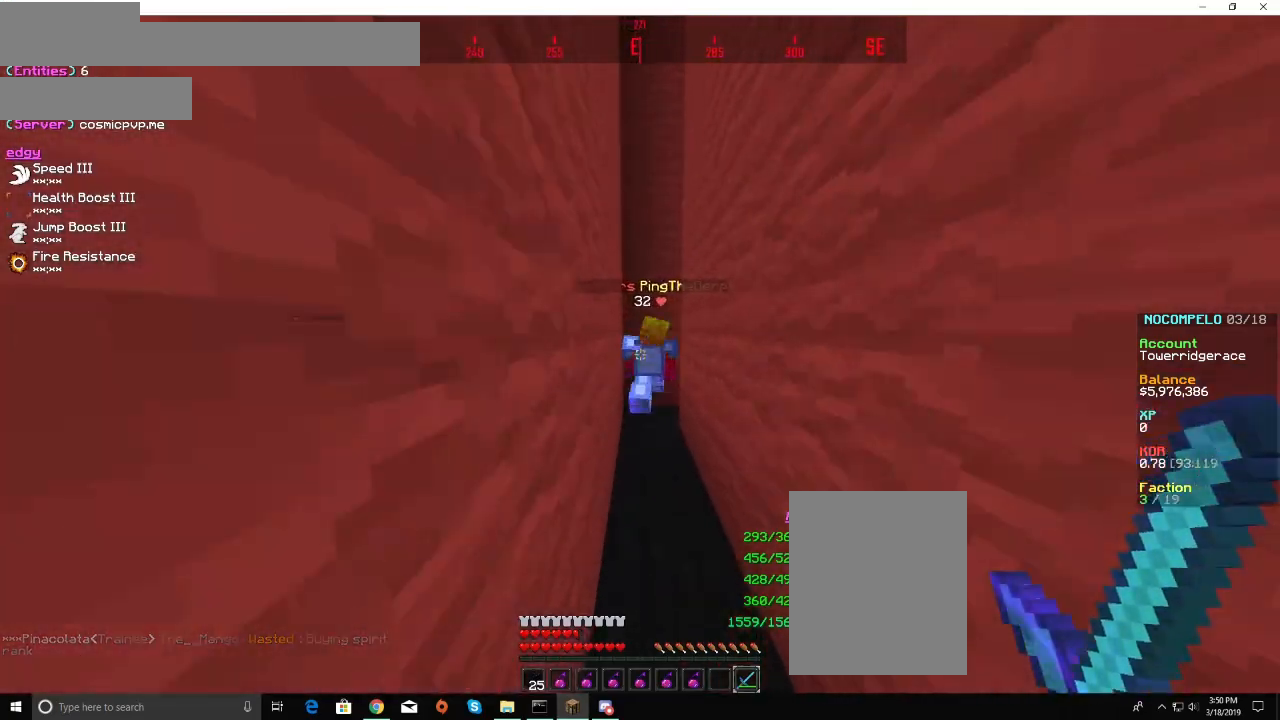
{"keys": ["w"], "mouse": [], "events": []}
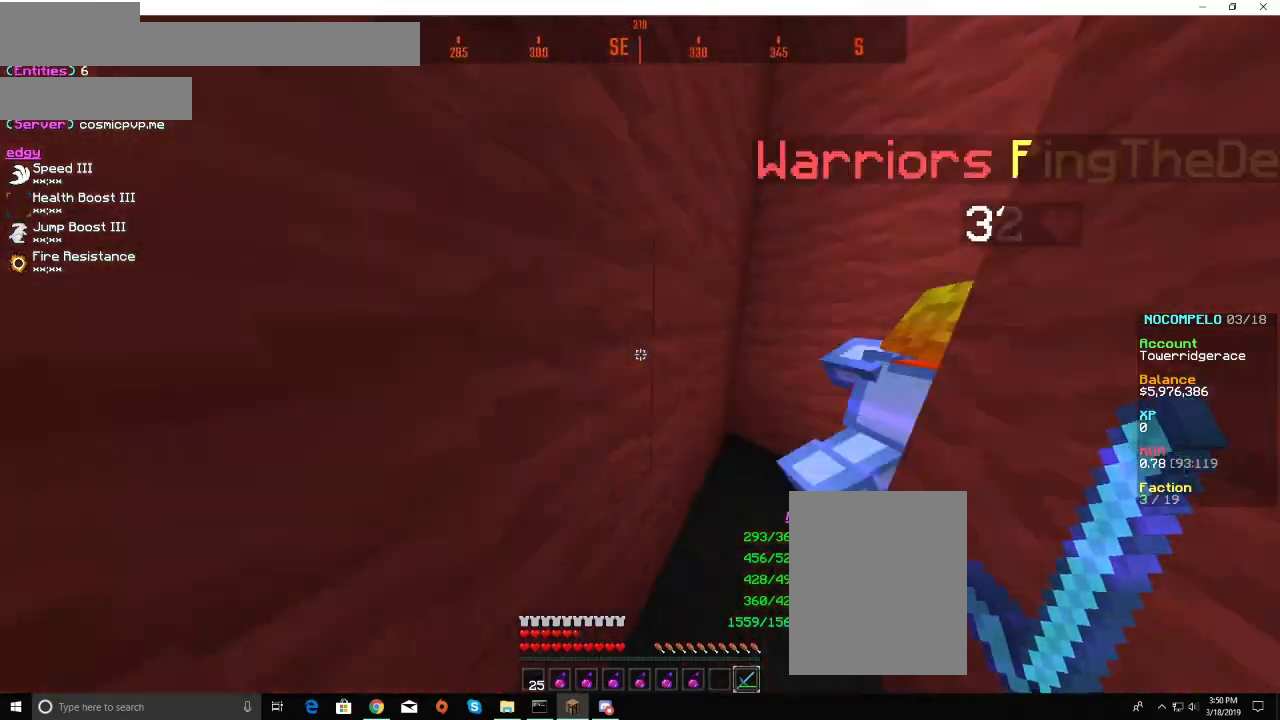
{"keys": ["w"], "mouse": [], "events": []}
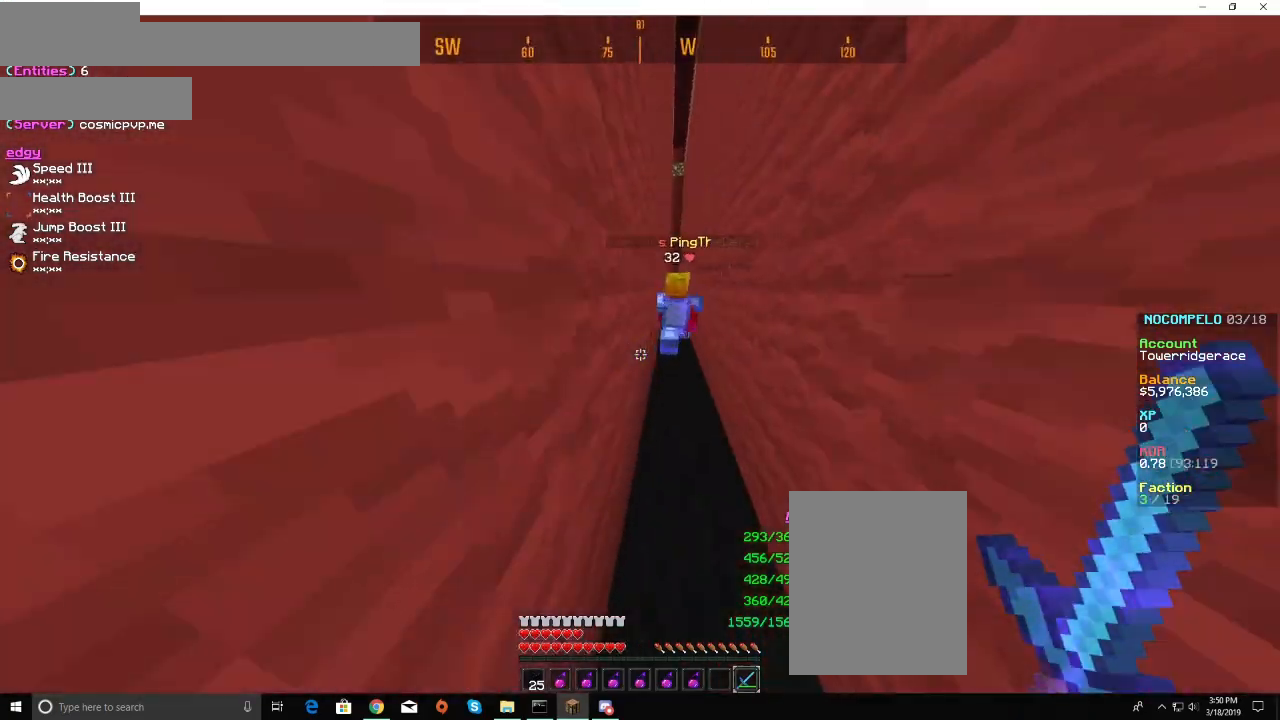
{"keys": ["w"], "mouse": [], "events": []}